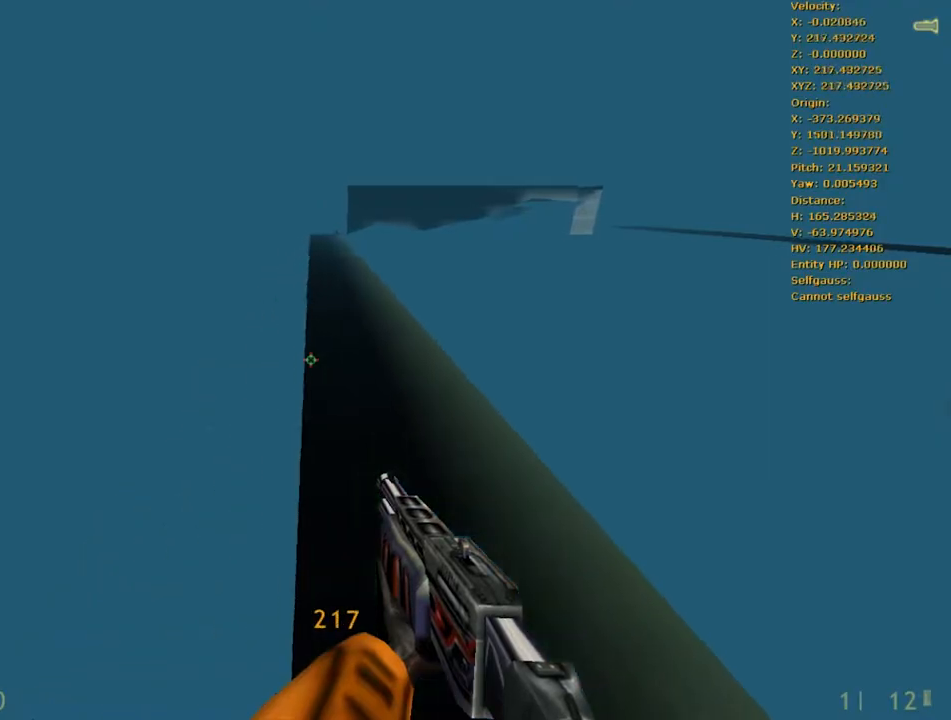
Gameplay with keyboard and mouse; each line is a JSON object with the keys and mouse buttons held at the frame after it. "events" lists presses ("down") and releases ("up") of "1", "2", "3", "4", "5", "a", "alt", "c", "caps_lock", "d", "e", "f", "g", "q", "r", "s", "shift", "space", "t", "tab", "v", "w", "x", "z", "mouse_left", "mouse_middle", "mouse_right", "mouse_mb4", "mouse_mb5", "mouse_wheel_up" and "mouse_wheel_down" between this image and that frame as [ms after this image, input, new state], when the widget could be followed in between. "mouse_left", "mouse_middle", "mouse_right", "mouse_mb4", "mouse_mb5", "mouse_wheel_up", "mouse_wheel_down" = the "left", "middle", "right", "mb4", "mb5", "wheel_up", "wheel_down" buttons of the "mouse" list. No other keys are recorded. Mouse movement is not recorded.
{"keys": ["w"], "mouse": [], "events": [[67, "w", "up"], [383, "r", "up"], [383, "w", "down"]]}
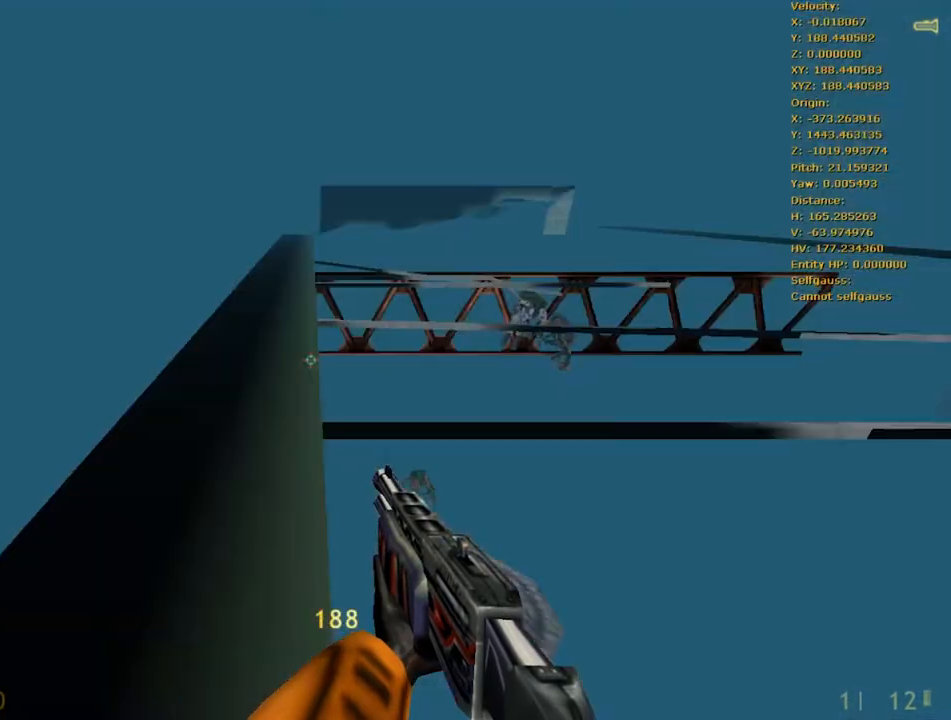
{"keys": ["r"], "mouse": [], "events": [[267, "r", "down"], [317, "w", "up"]]}
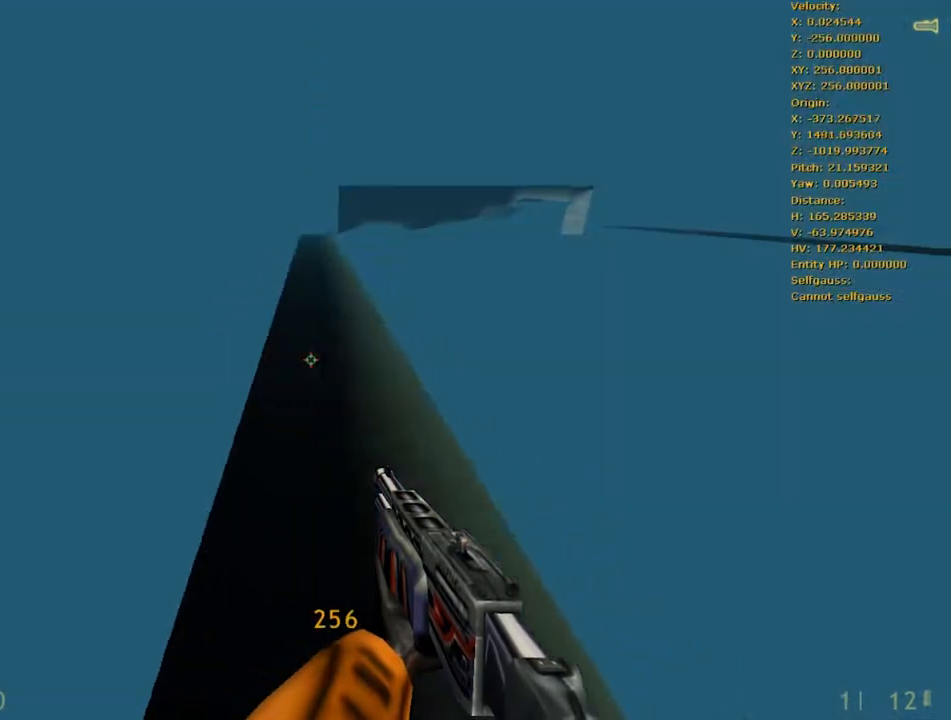
{"keys": ["w"], "mouse": [], "events": [[183, "r", "up"], [183, "w", "down"]]}
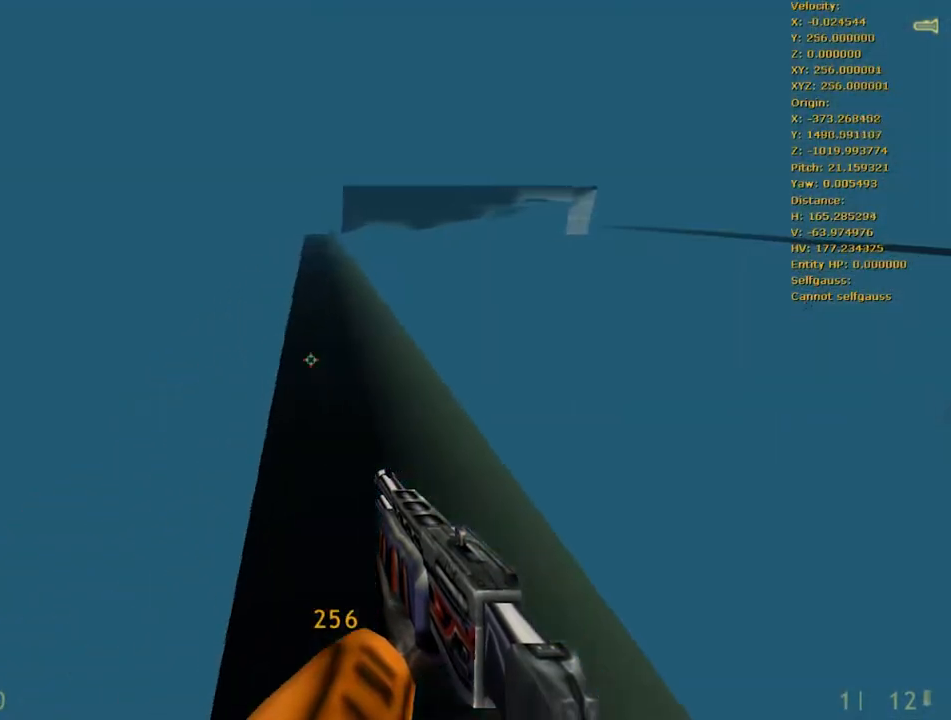
{"keys": ["w"], "mouse": [], "events": [[67, "r", "down"], [67, "w", "up"], [483, "r", "up"], [483, "w", "down"]]}
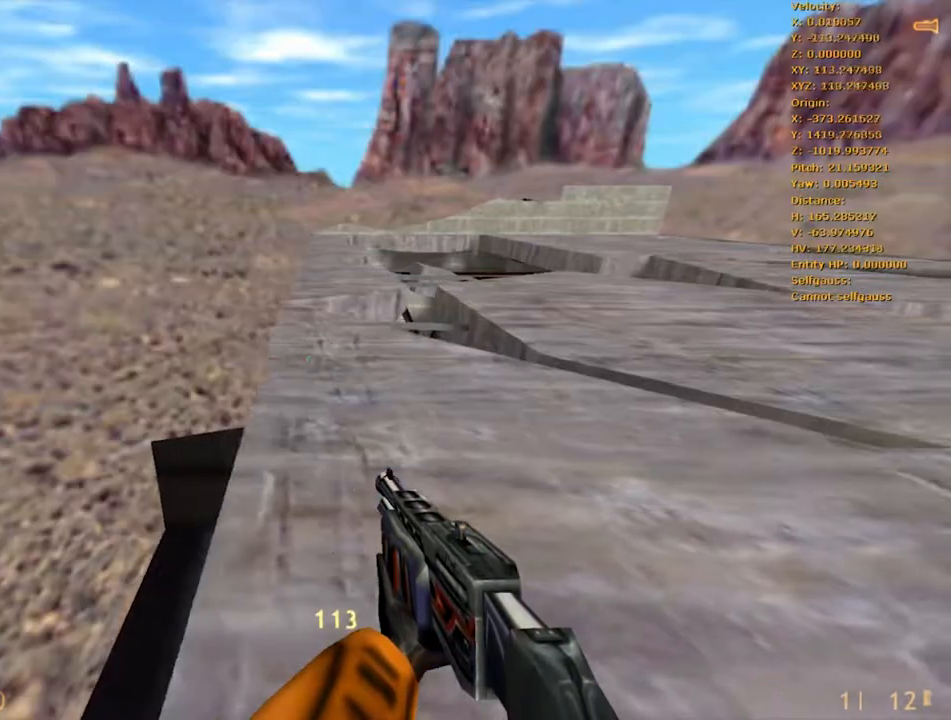
{"keys": ["r"], "mouse": [], "events": [[167, "w", "up"], [500, "r", "down"]]}
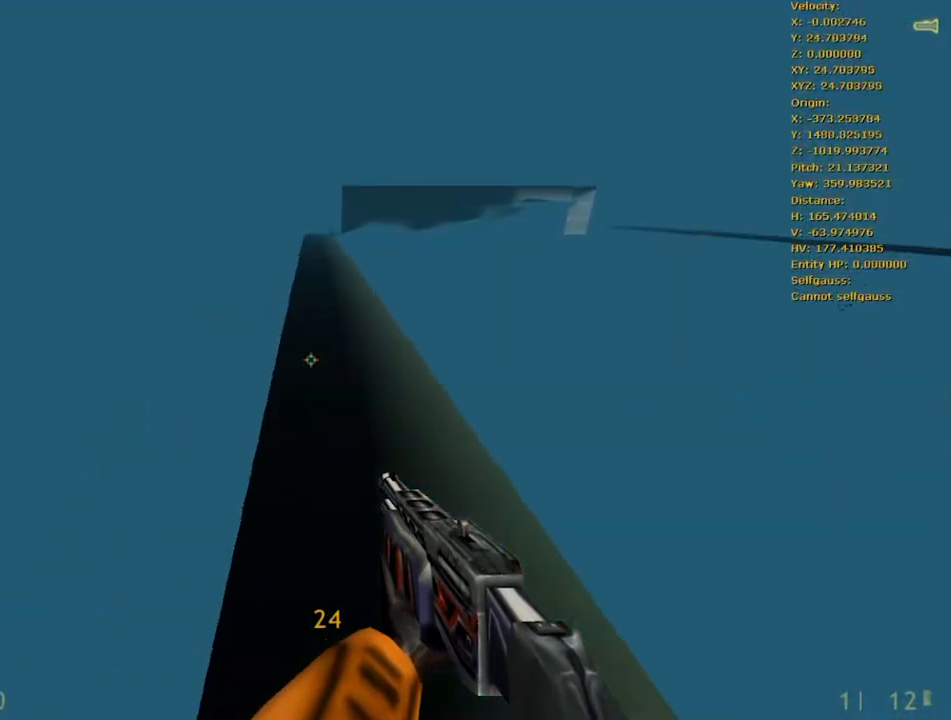
{"keys": ["alt"], "mouse": [], "events": [[50, "r", "up"], [283, "alt", "down"]]}
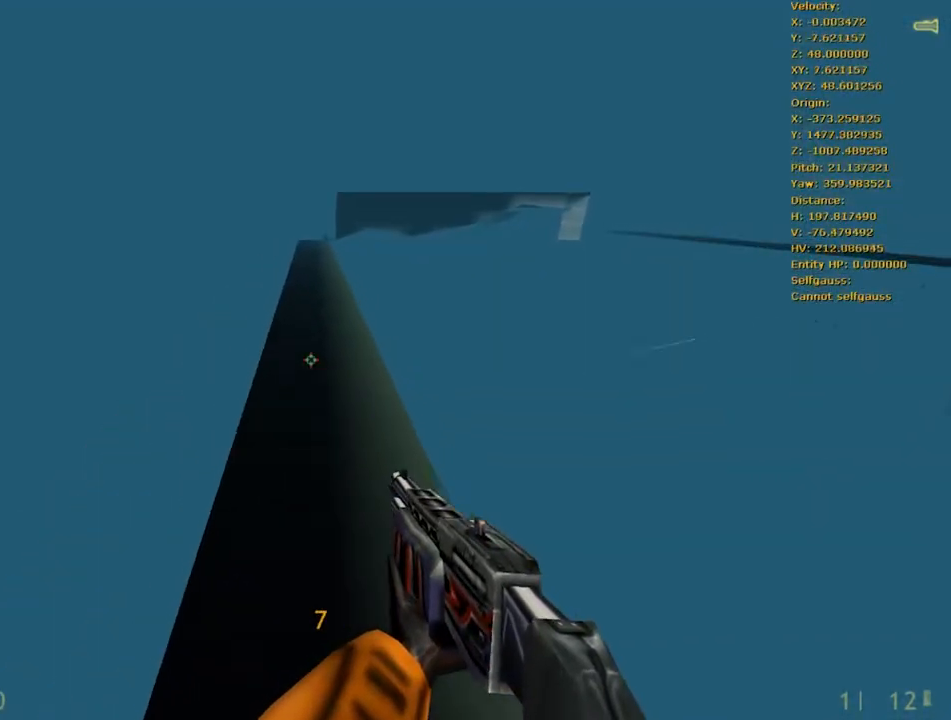
{"keys": ["alt", "r"], "mouse": [], "events": [[483, "r", "down"]]}
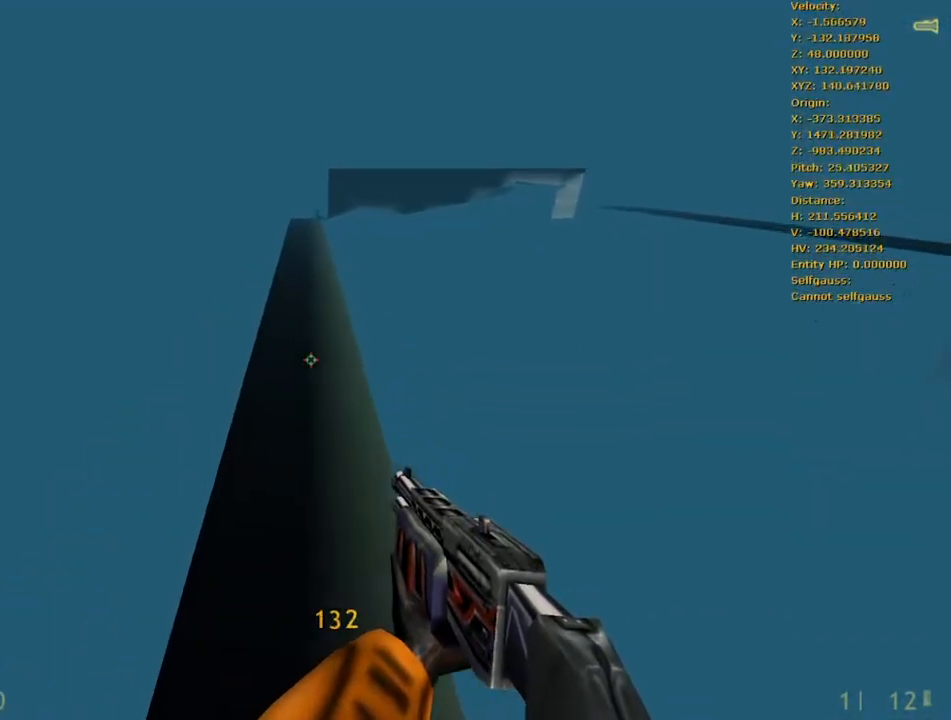
{"keys": ["alt", "r"], "mouse": [], "events": [[33, "r", "up"], [217, "w", "down"], [317, "w", "up"], [450, "r", "down"]]}
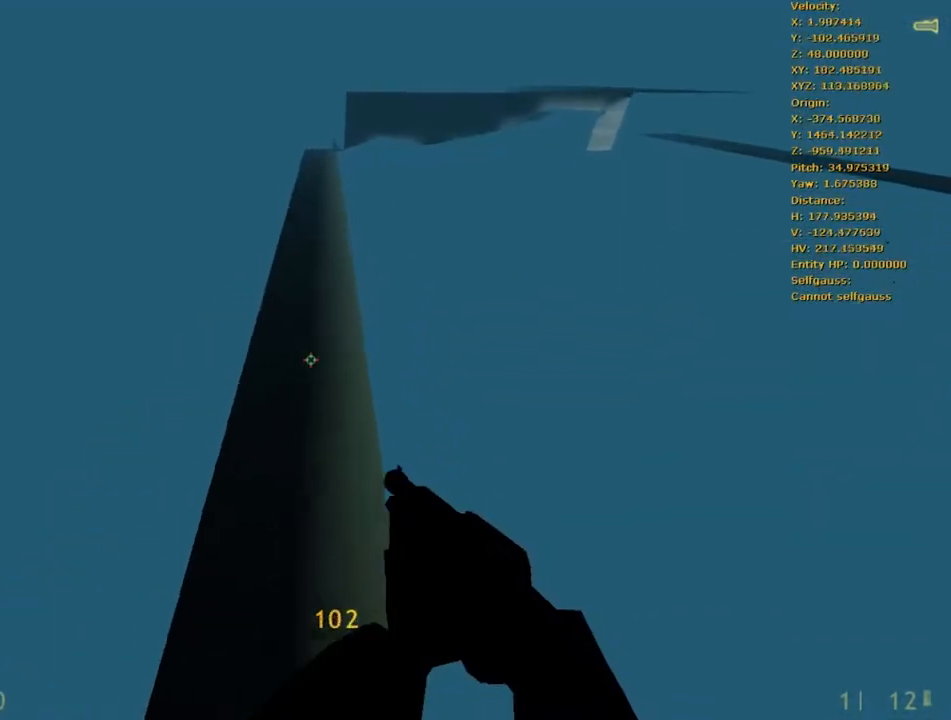
{"keys": ["alt"], "mouse": [], "events": [[100, "r", "up"], [233, "w", "down"], [250, "w", "up"]]}
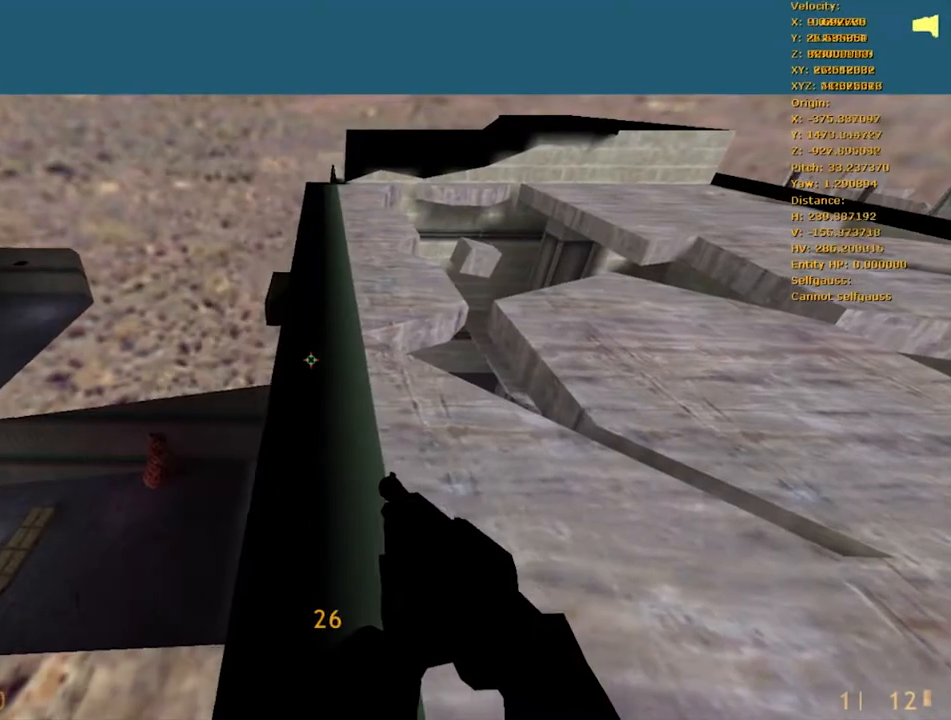
{"keys": ["alt"], "mouse": [], "events": []}
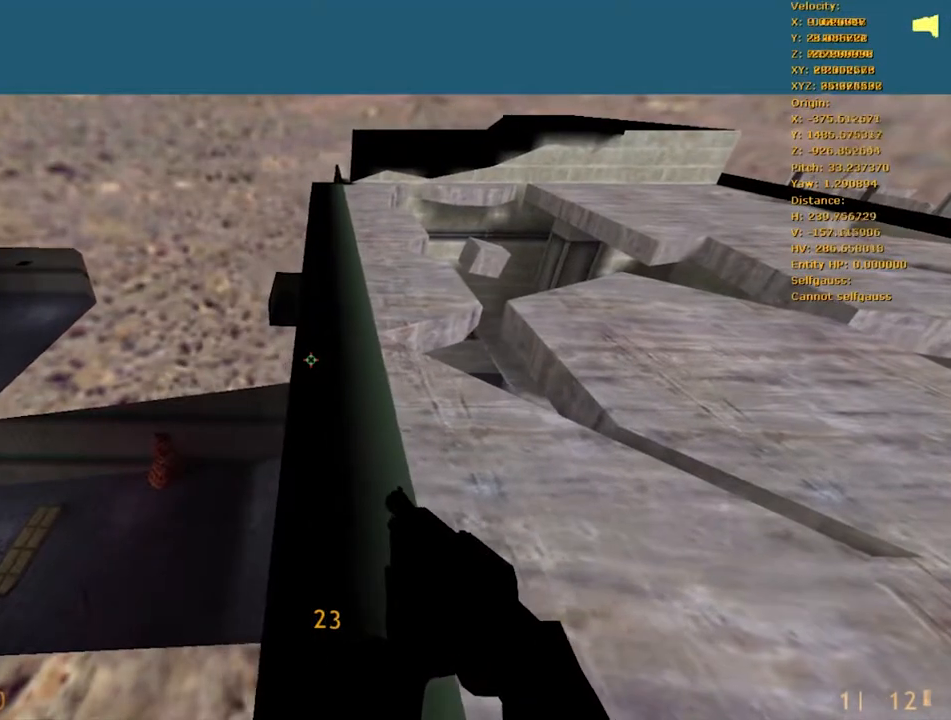
{"keys": ["alt"], "mouse": [], "events": []}
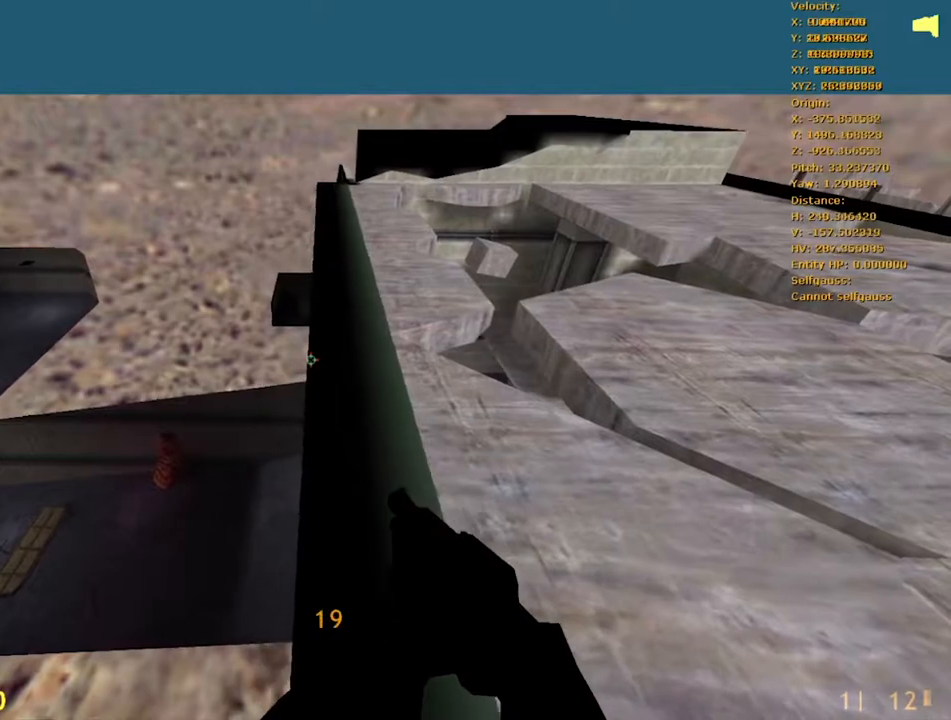
{"keys": ["alt"], "mouse": [], "events": []}
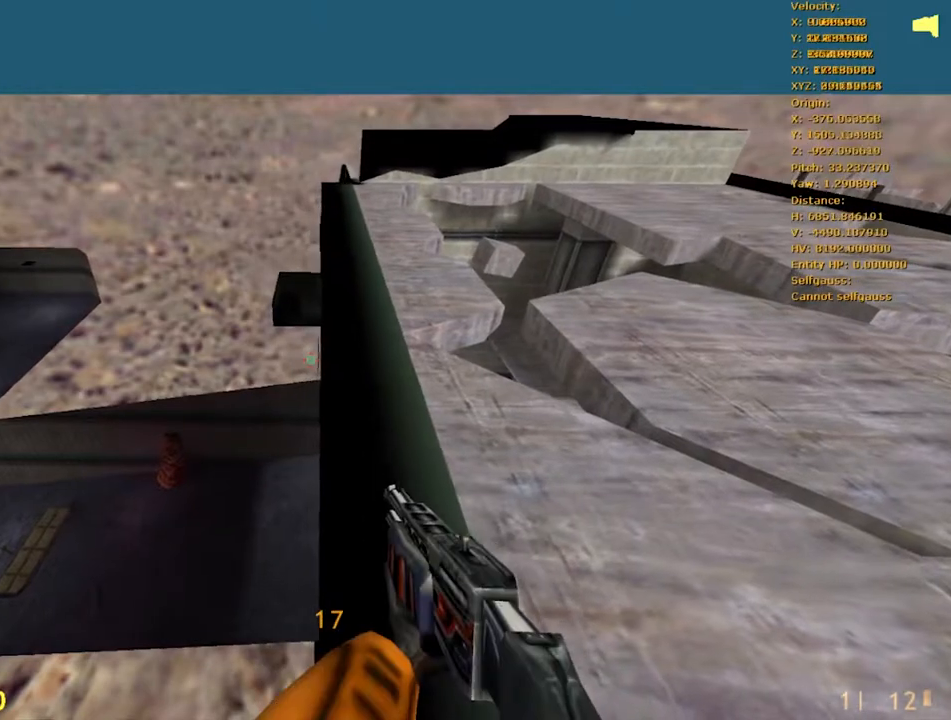
{"keys": ["alt"], "mouse": [], "events": []}
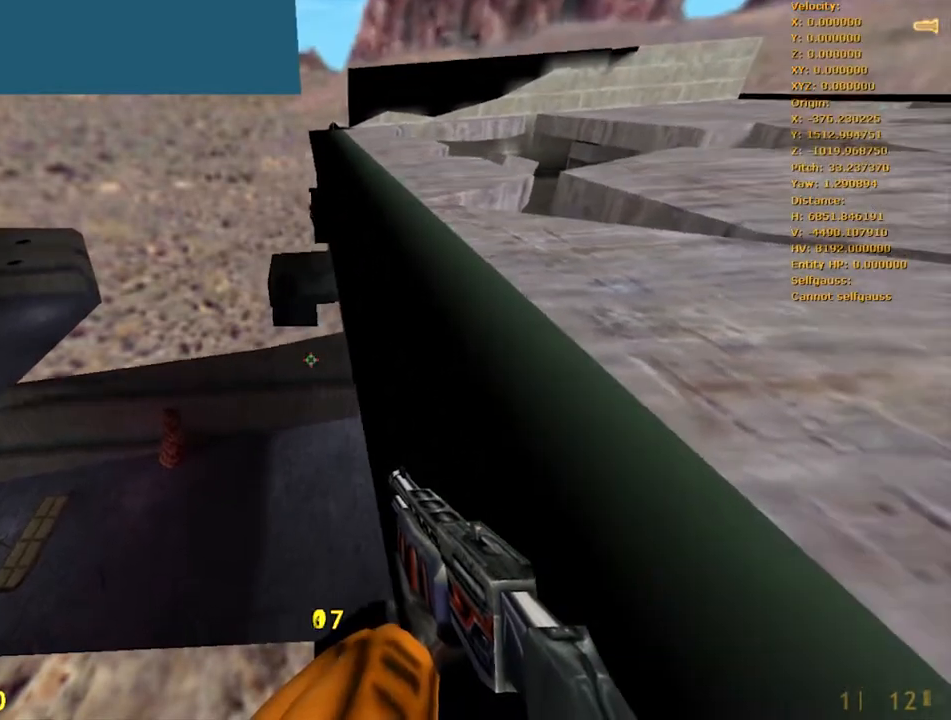
{"keys": [], "mouse": [], "events": [[450, "alt", "up"]]}
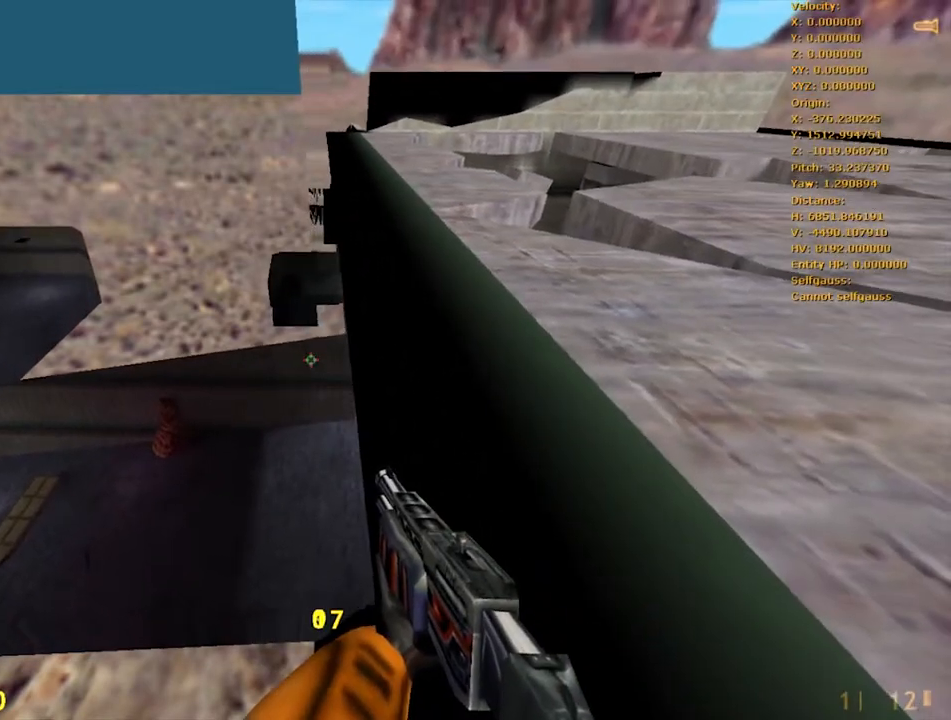
{"keys": ["alt"], "mouse": [], "events": [[183, "alt", "down"]]}
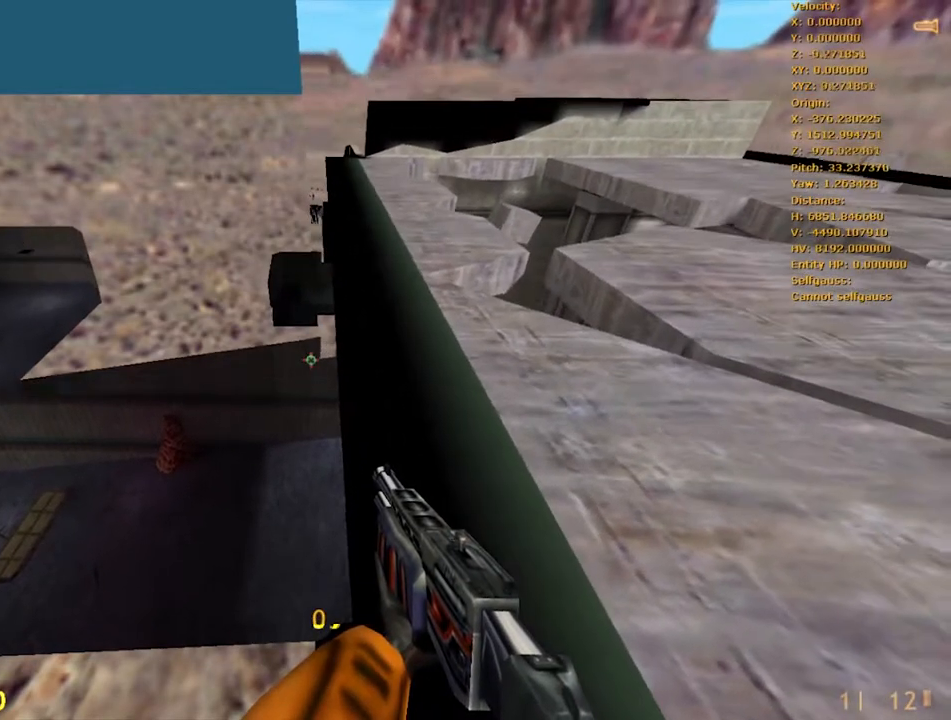
{"keys": ["alt"], "mouse": [], "events": [[17, "r", "down"], [333, "r", "up"]]}
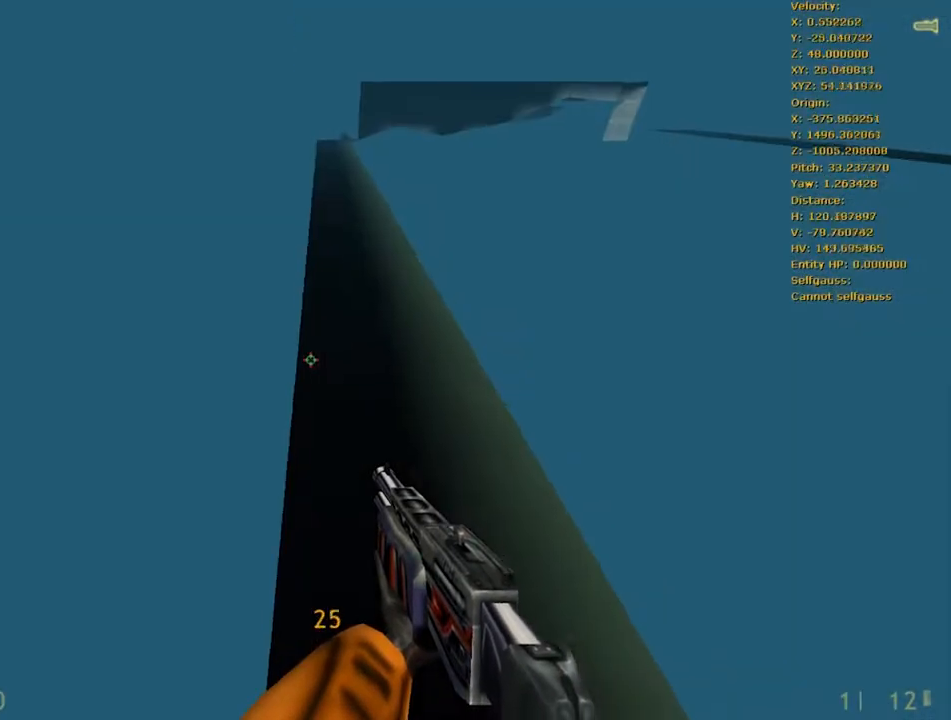
{"keys": ["alt"], "mouse": [], "events": []}
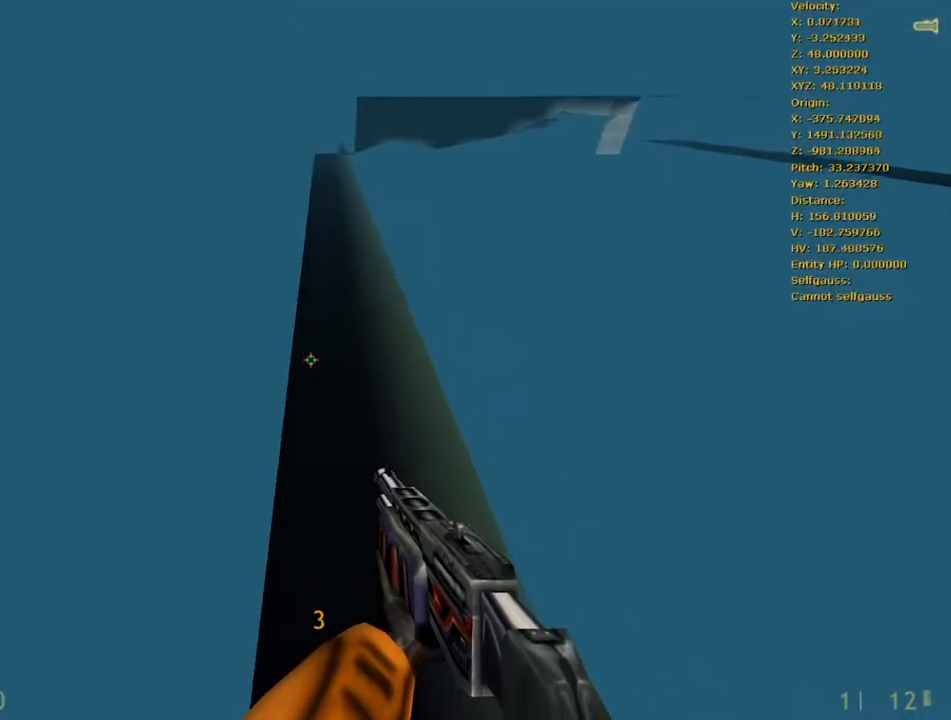
{"keys": ["alt"], "mouse": [], "events": []}
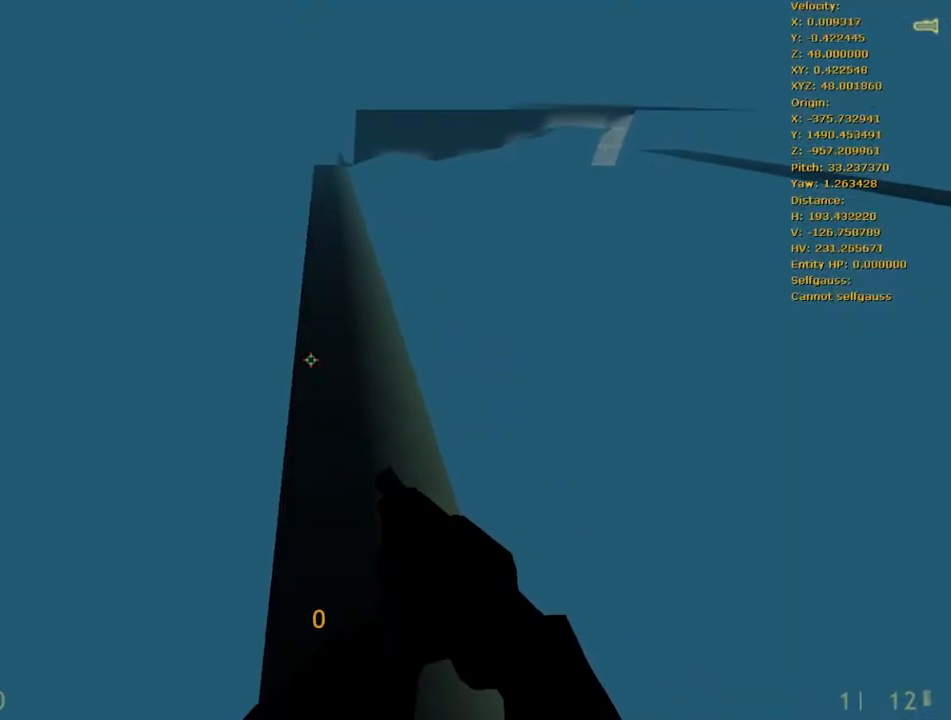
{"keys": ["alt"], "mouse": [], "events": [[150, "r", "down"], [250, "r", "up"]]}
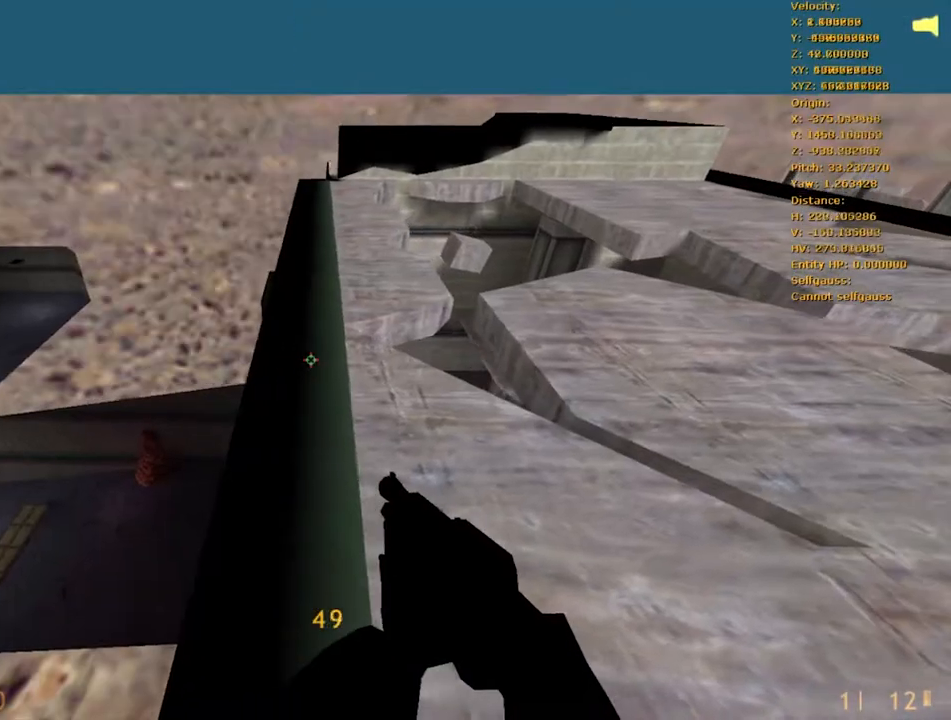
{"keys": ["alt"], "mouse": [], "events": []}
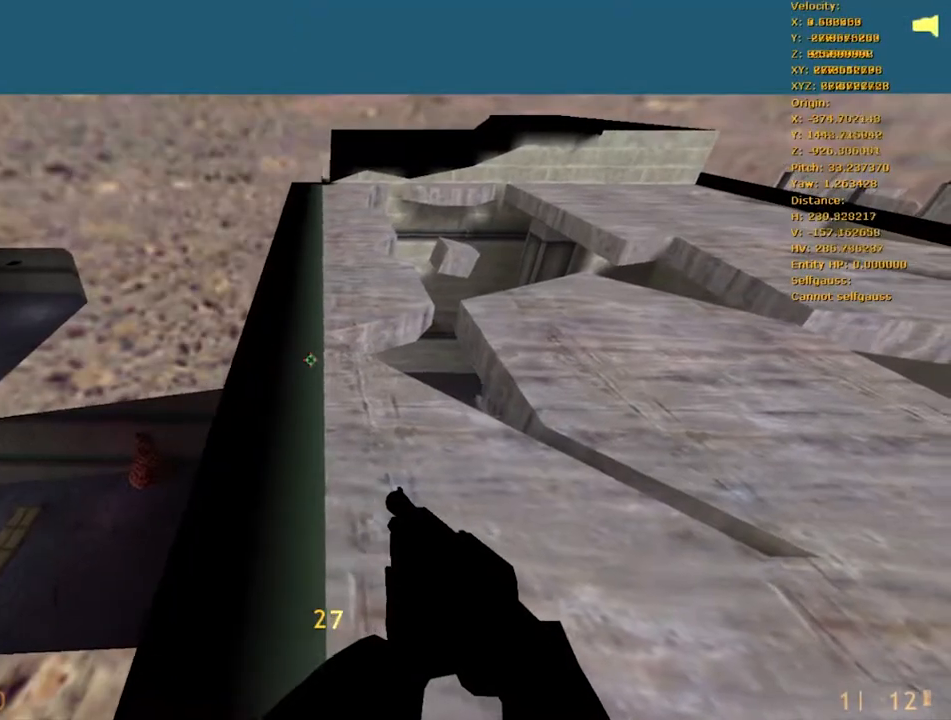
{"keys": ["alt"], "mouse": [], "events": []}
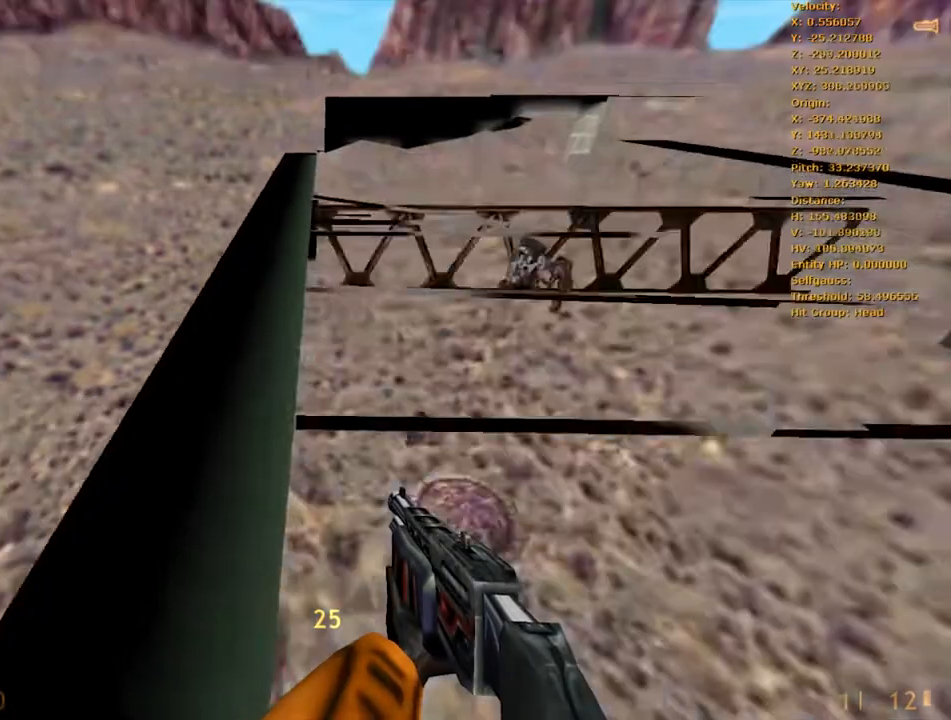
{"keys": ["alt"], "mouse": [], "events": []}
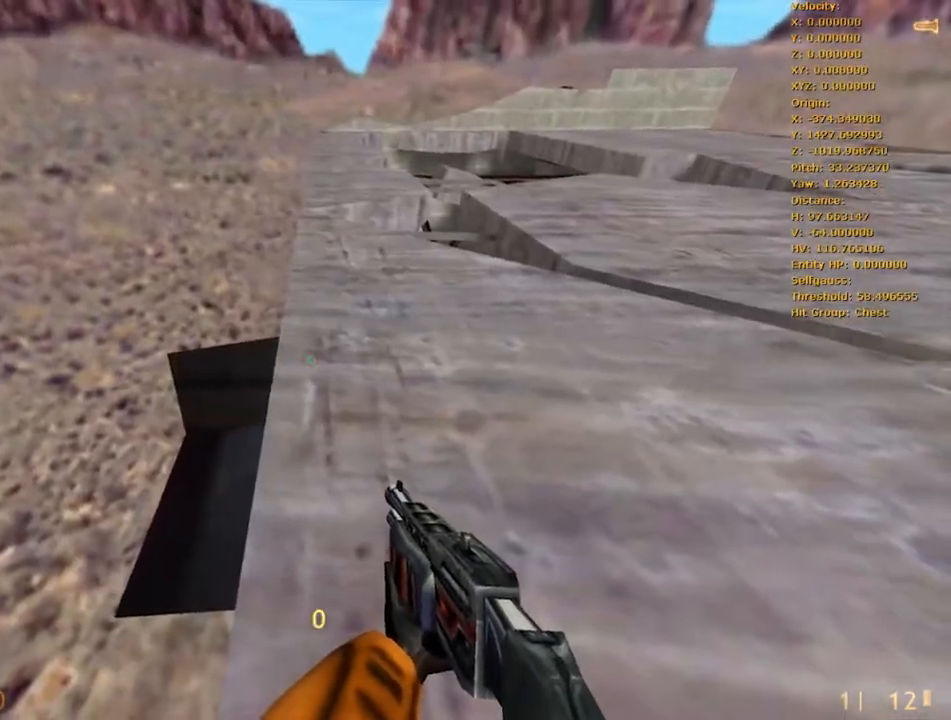
{"keys": ["e"], "mouse": [], "events": [[17, "alt", "up"], [100, "e", "down"]]}
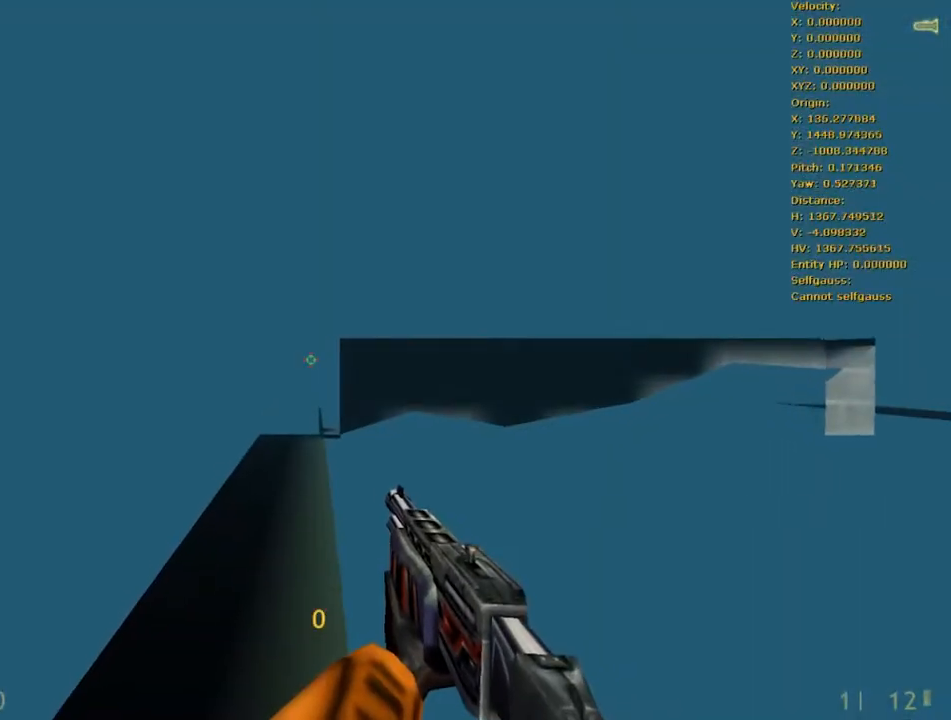
{"keys": ["e"], "mouse": [], "events": []}
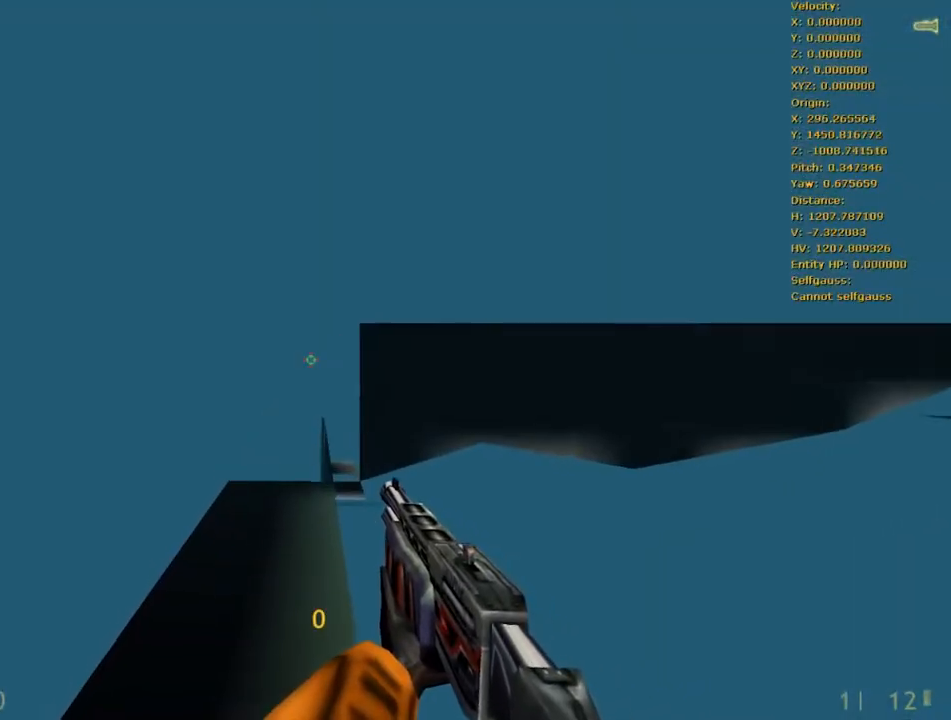
{"keys": ["e"], "mouse": [], "events": [[450, "w", "down"], [500, "w", "up"]]}
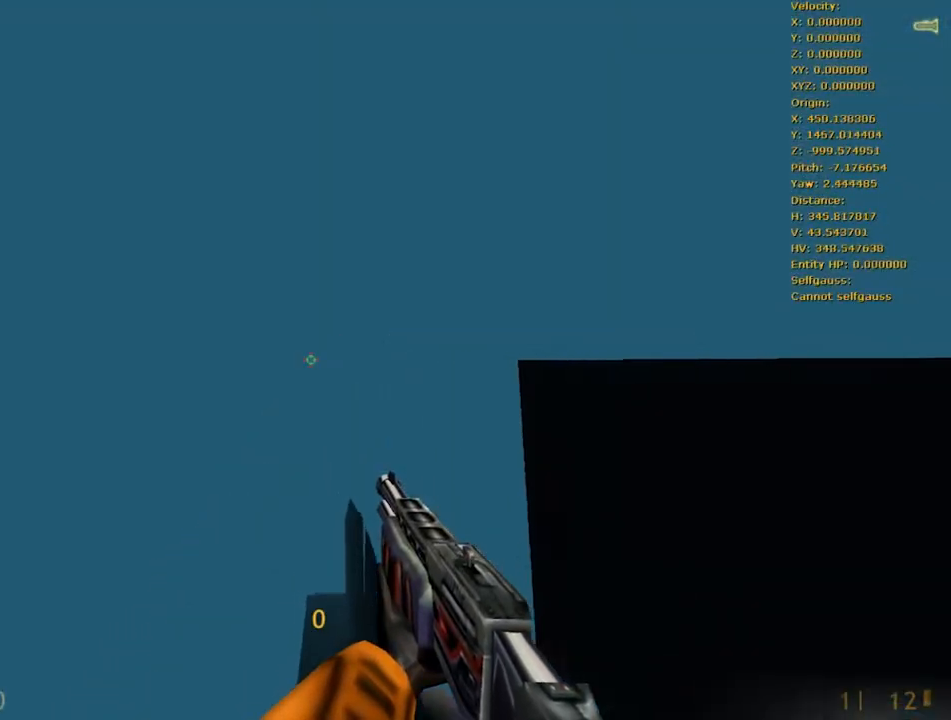
{"keys": [], "mouse": [], "events": [[150, "w", "down"], [183, "e", "up"], [233, "w", "up"]]}
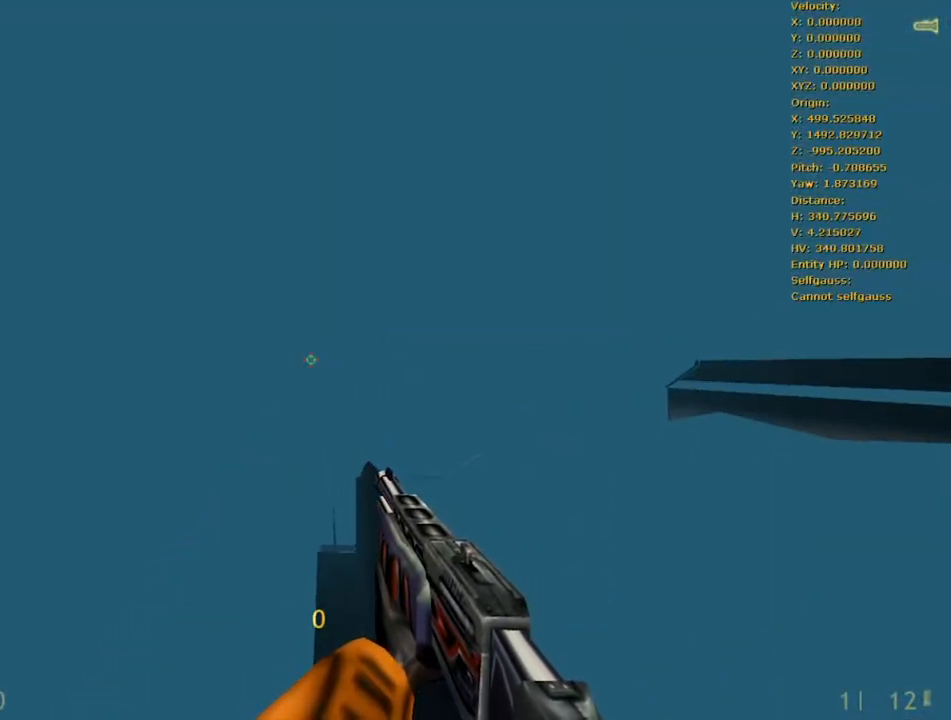
{"keys": ["e"], "mouse": [], "events": [[67, "w", "down"], [117, "e", "down"], [117, "w", "up"], [400, "e", "up"], [433, "e", "down"]]}
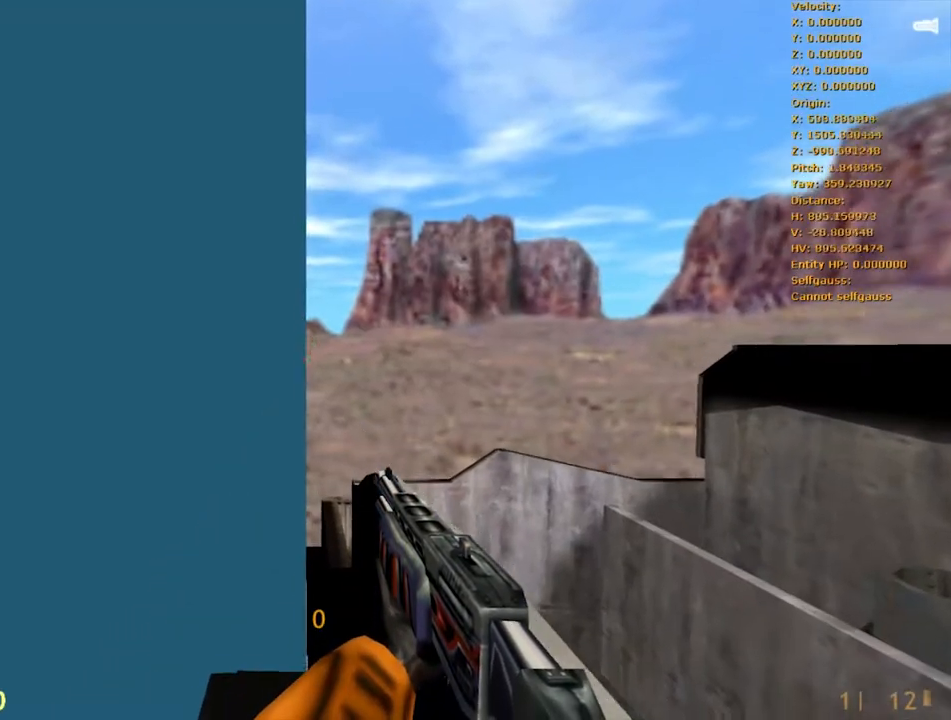
{"keys": [], "mouse": [], "events": [[317, "e", "up"], [367, "r", "down"], [500, "r", "up"]]}